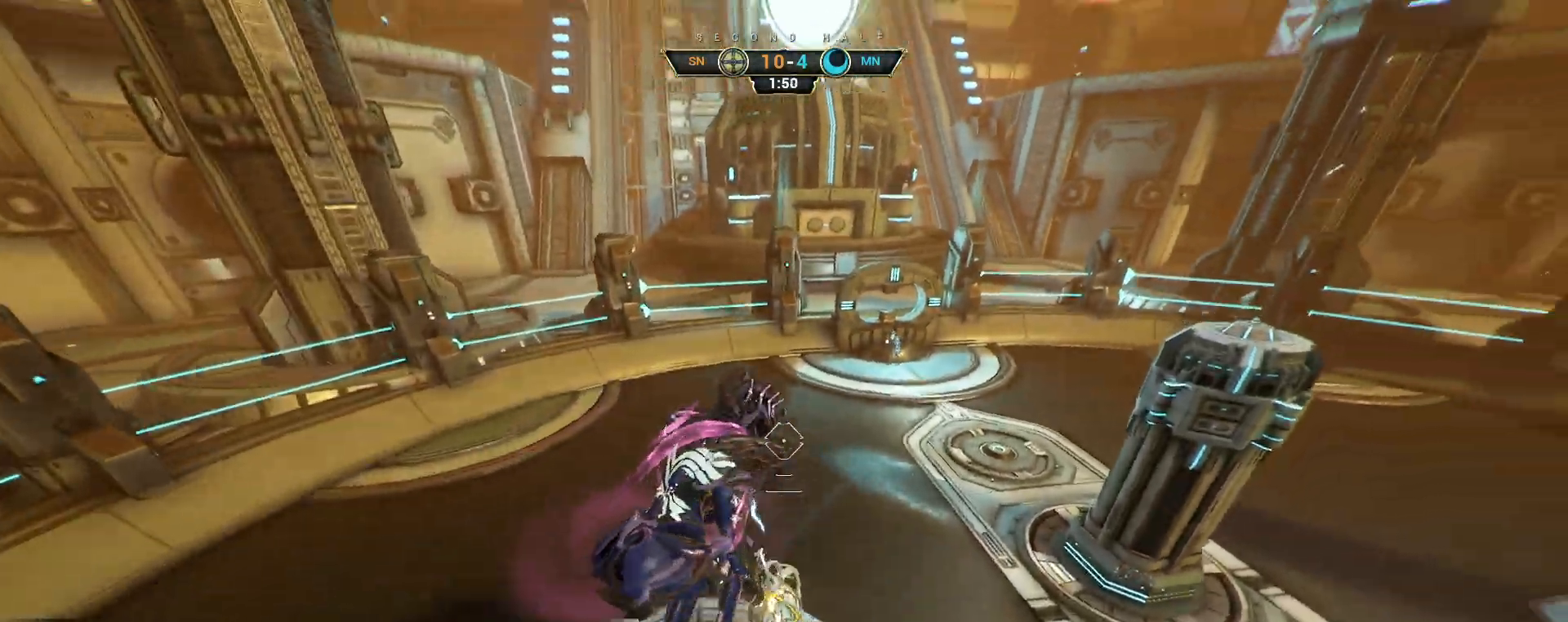
Gameplay with keyboard and mouse; each line is a JSON object with the keys and mouse buttons held at the frame after it. "events" lists presses ("down") and releases ("up") of "a", "ctrl", "d", "e", "q", "s", "shift", "space", "w", "mouse_left", "mouse_wheel", "mouse_right", "mouse_mb4" and "mouse_mb5" between this image and that frame as [ms after this image, input, new state], when the widget could be followed in between. "mouse_left", "mouse_wheel", "mouse_right", "mouse_mb4", "mouse_mb5" = the "left", "wheel", "right", "mb4", "mb5" buttons of the "mouse" list. No other keys are recorded. "wheel" means that the mouse wheel is clicked or scrolled. Not read: mouse_move.
{"keys": [], "mouse": ["left"], "events": [[50, "d", "down"], [50, "space", "down"], [117, "space", "up"], [183, "d", "up"], [400, "mouse_left", "down"], [450, "w", "up"]]}
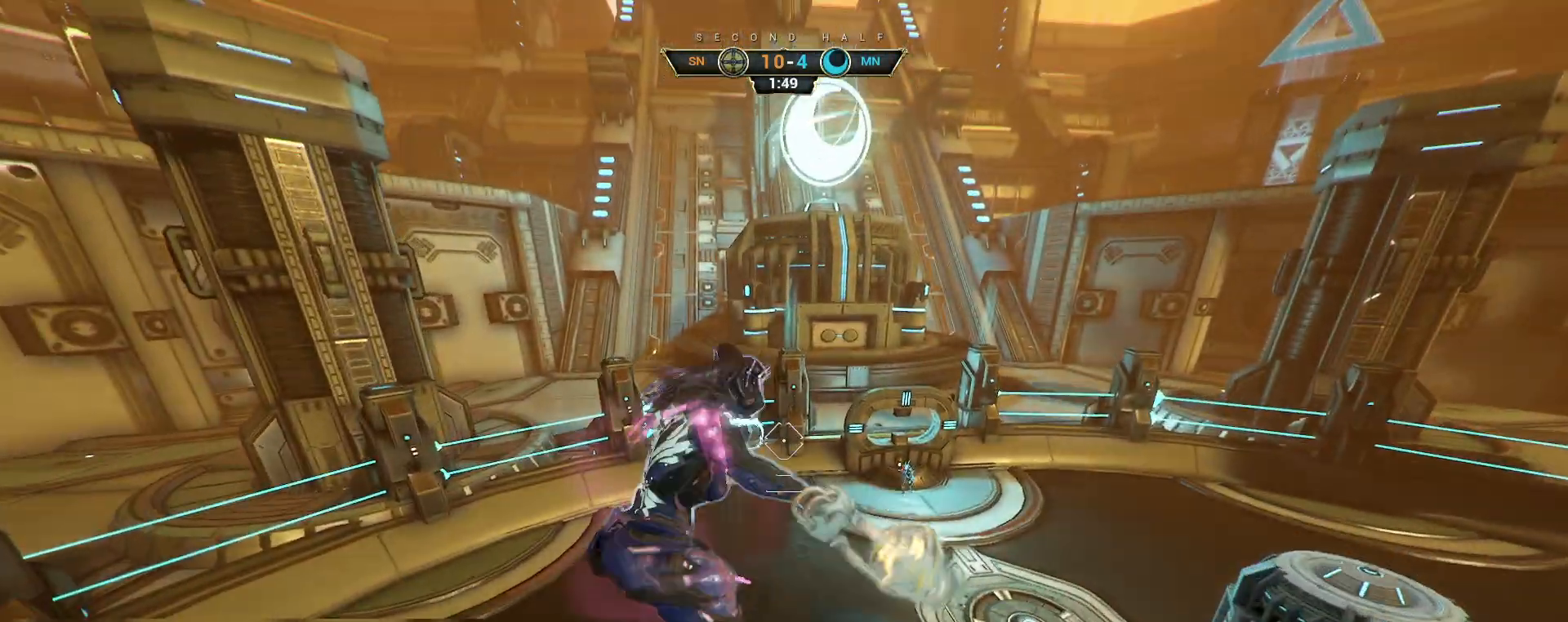
{"keys": [], "mouse": [], "events": [[283, "mouse_left", "up"]]}
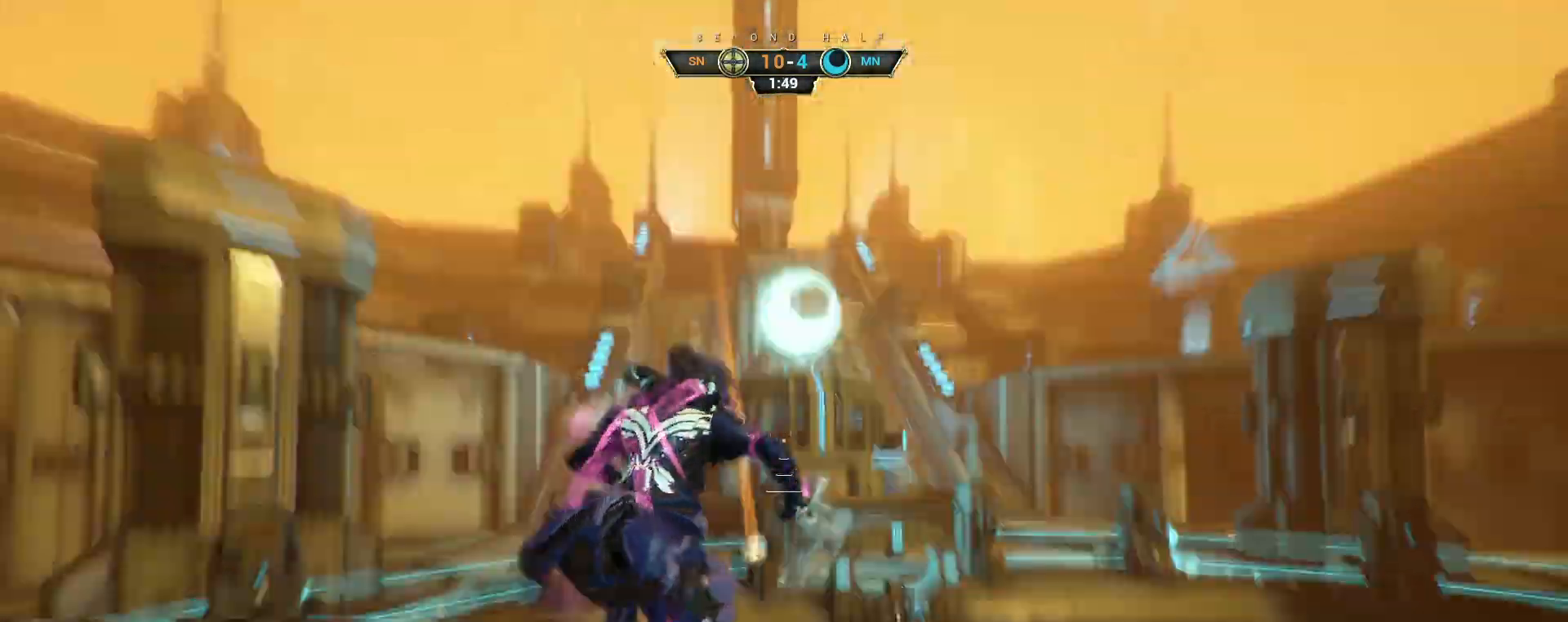
{"keys": ["d", "w"], "mouse": [], "events": [[50, "ctrl", "down"], [100, "space", "down"], [133, "space", "up"], [150, "ctrl", "up"], [417, "d", "down"], [433, "w", "down"]]}
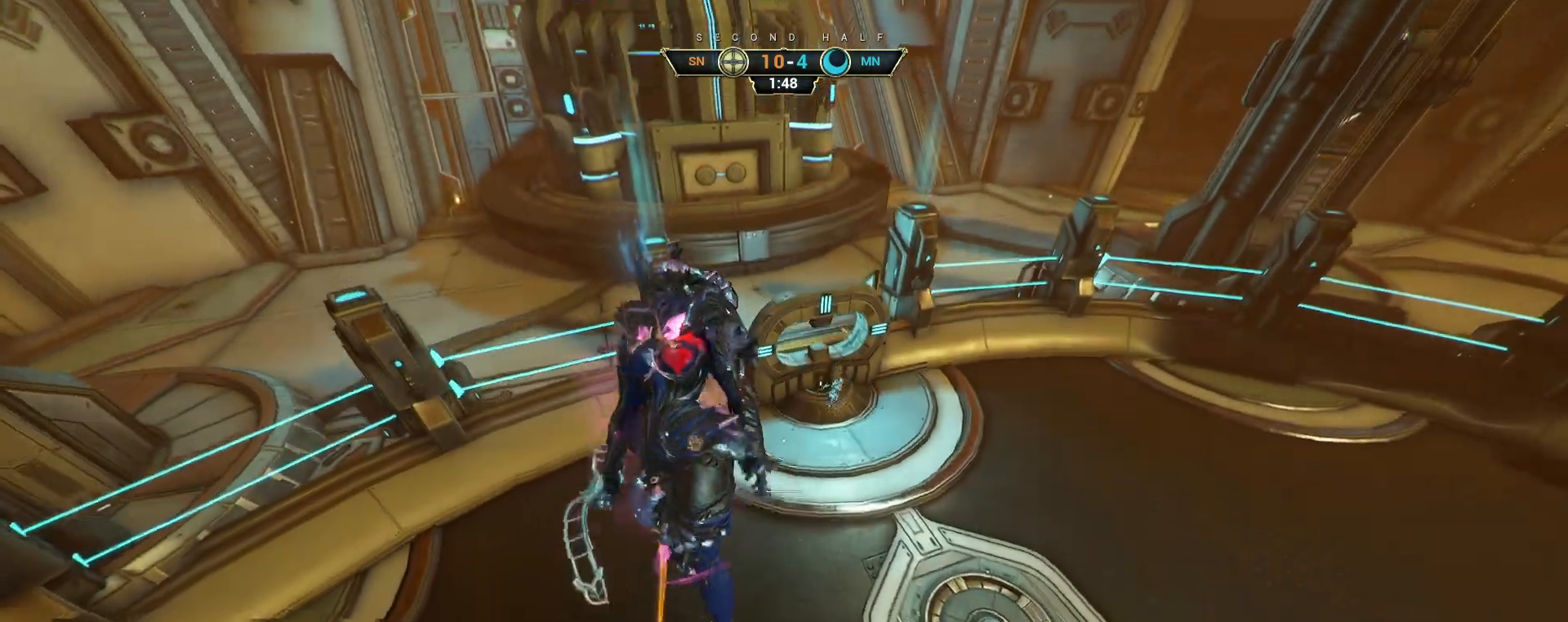
{"keys": [], "mouse": [], "events": [[117, "d", "up"], [117, "mouse_right", "down"], [233, "mouse_right", "up"], [233, "w", "up"]]}
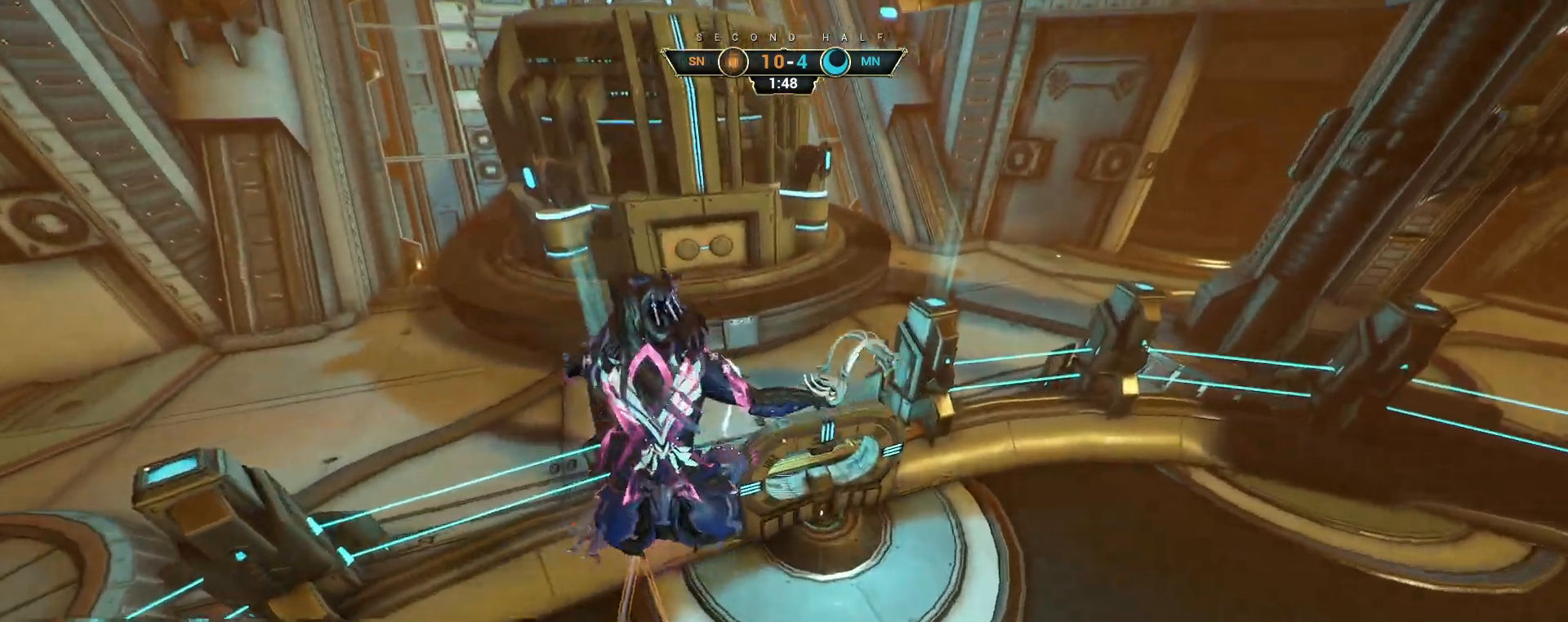
{"keys": ["s"], "mouse": [], "events": [[133, "s", "down"], [400, "e", "down"], [483, "e", "up"]]}
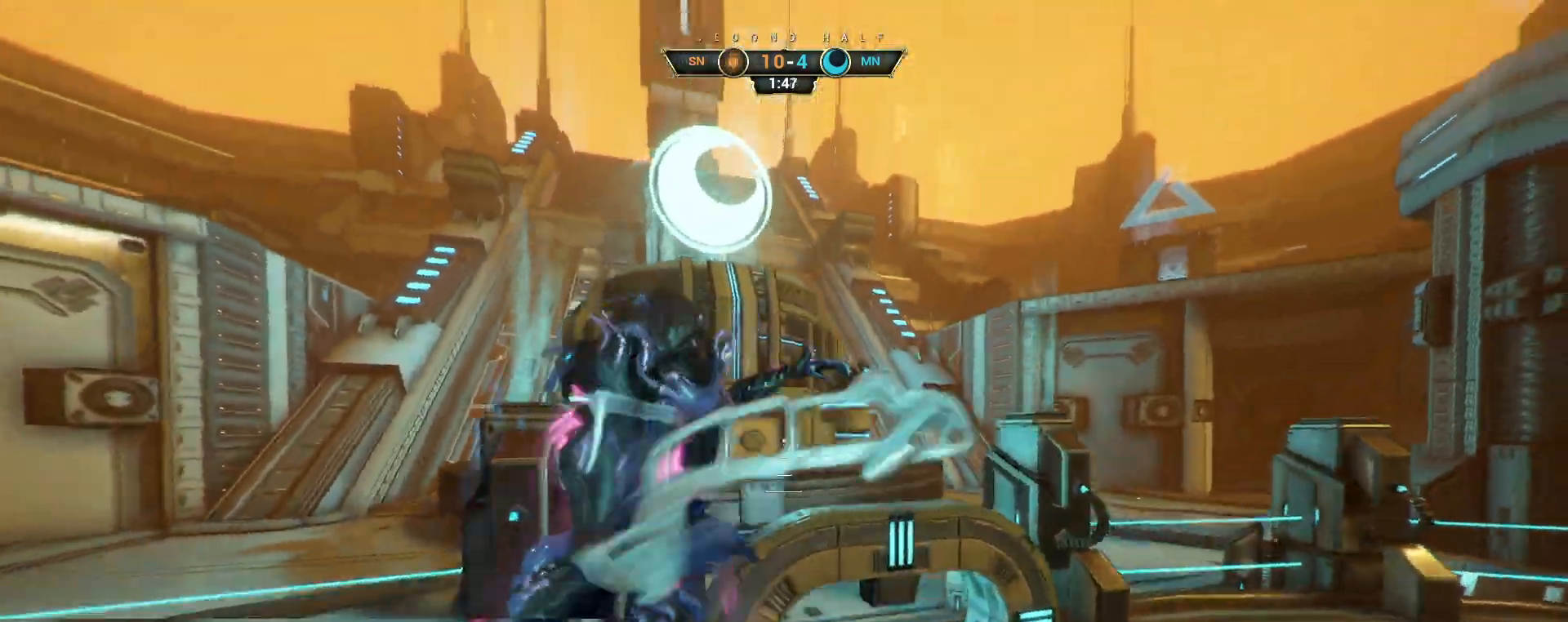
{"keys": ["s"], "mouse": [], "events": [[150, "d", "down"], [400, "d", "up"]]}
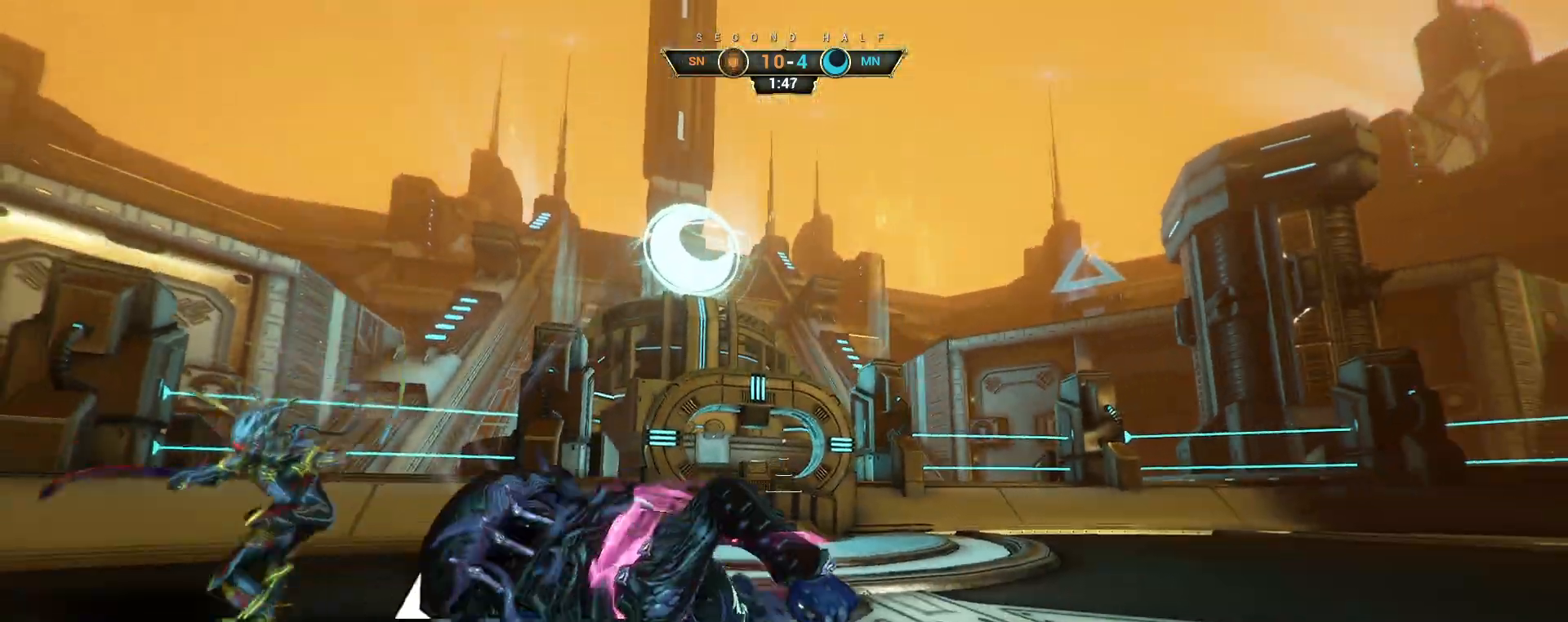
{"keys": ["w"], "mouse": ["right"], "events": [[83, "s", "up"], [133, "ctrl", "down"], [167, "w", "down"], [183, "space", "down"], [233, "space", "up"], [250, "ctrl", "up"], [267, "mouse_right", "down"]]}
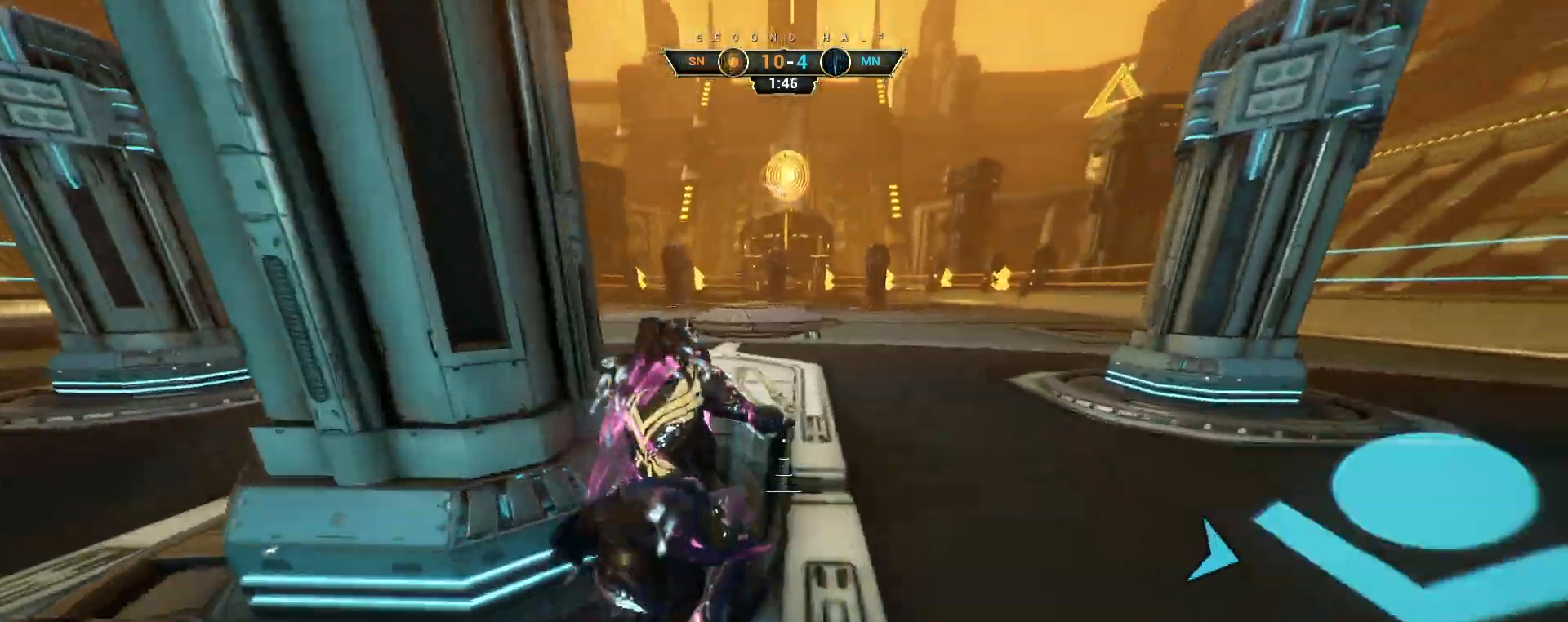
{"keys": ["shift", "w"], "mouse": [], "events": [[100, "mouse_right", "up"], [167, "space", "down"], [250, "space", "up"], [450, "shift", "down"]]}
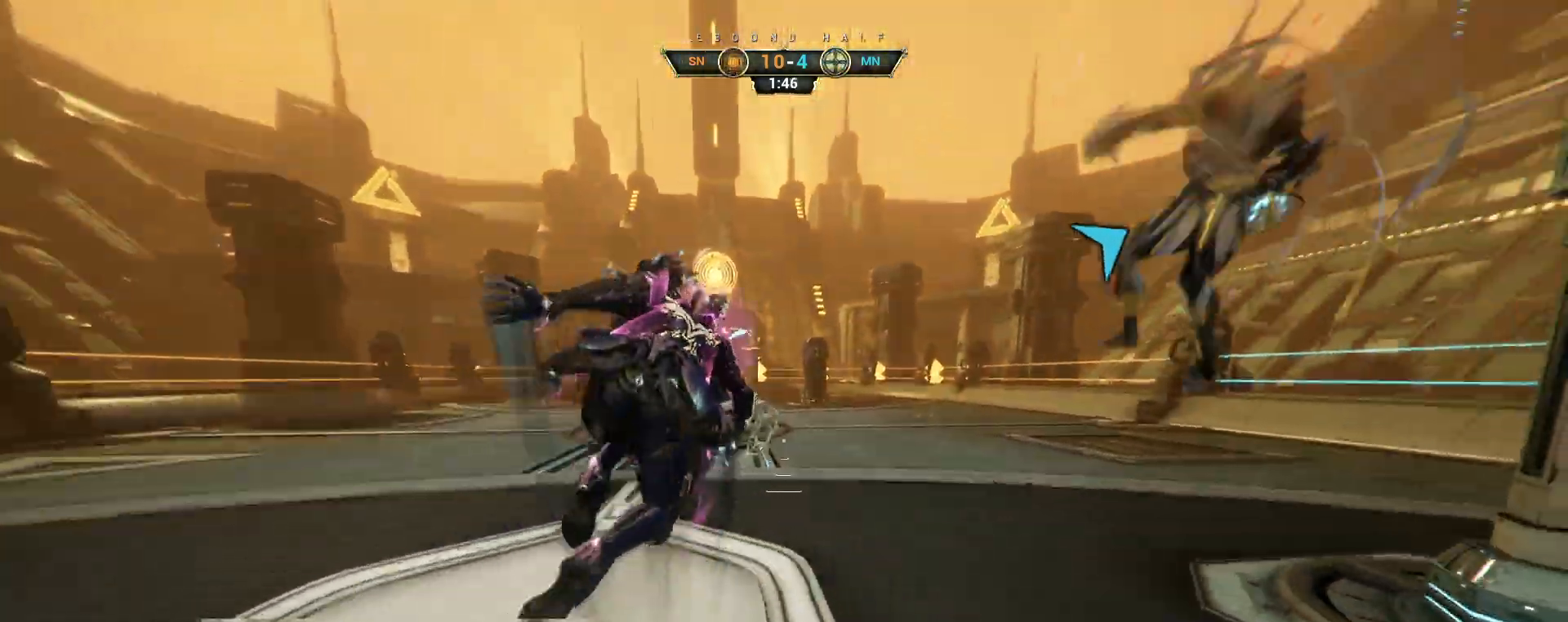
{"keys": ["w"], "mouse": [], "events": [[67, "shift", "up"], [150, "ctrl", "down"], [167, "space", "down"], [217, "space", "up"], [283, "ctrl", "up"]]}
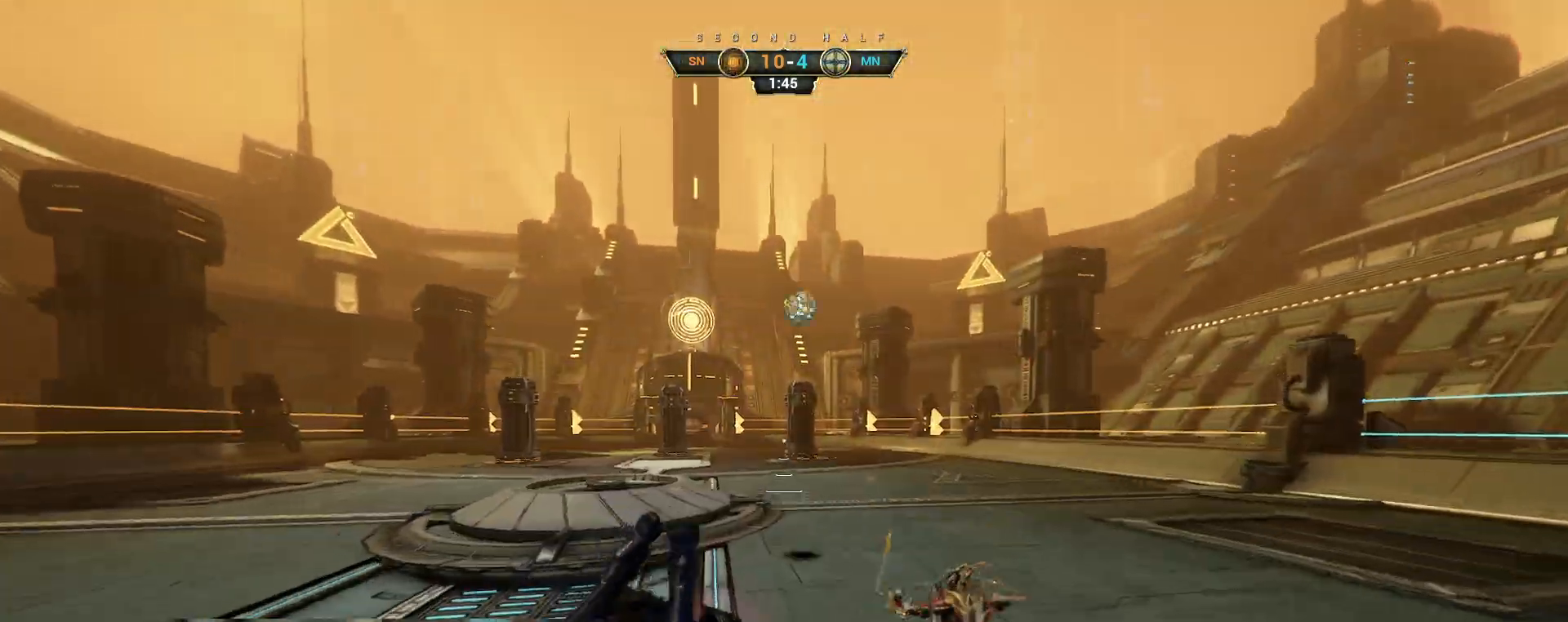
{"keys": ["ctrl", "w"], "mouse": [], "events": [[83, "ctrl", "down"]]}
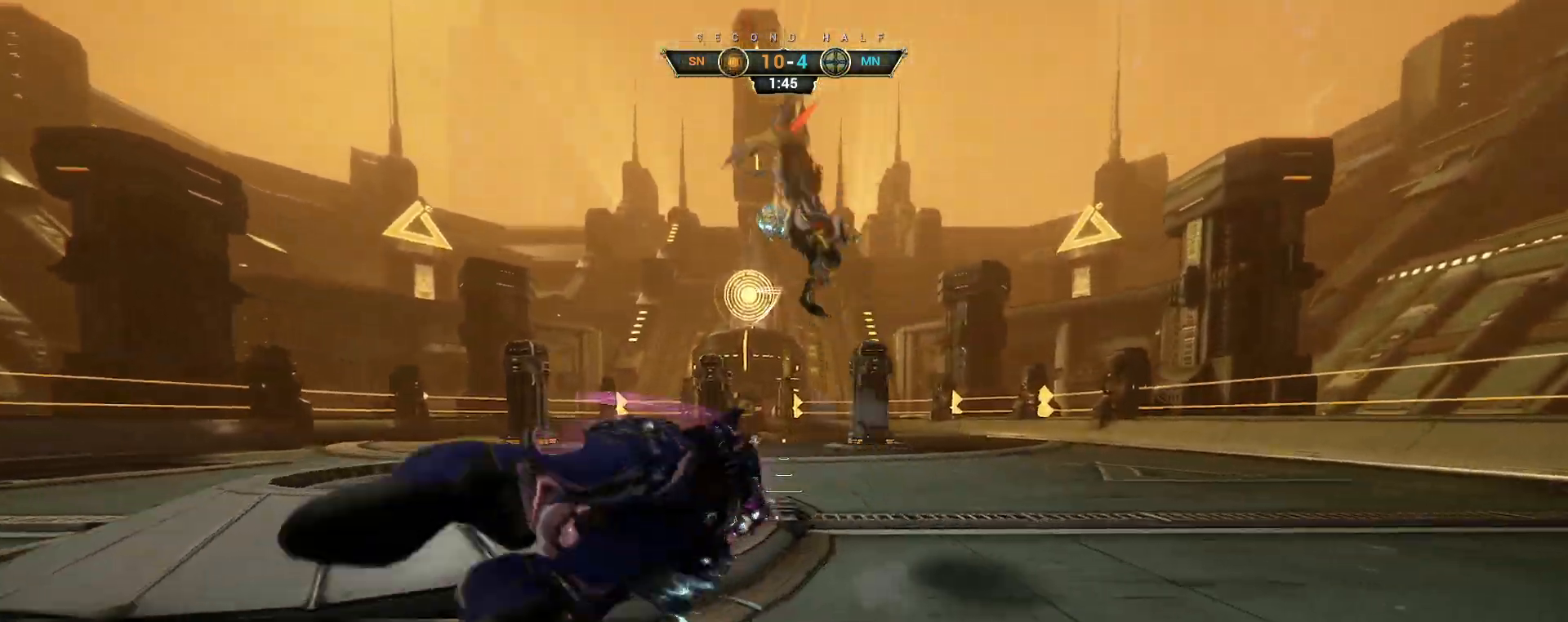
{"keys": ["w"], "mouse": [], "events": [[183, "space", "down"], [233, "space", "up"], [250, "ctrl", "up"], [317, "shift", "down"], [333, "space", "down"], [400, "shift", "up"], [400, "space", "up"]]}
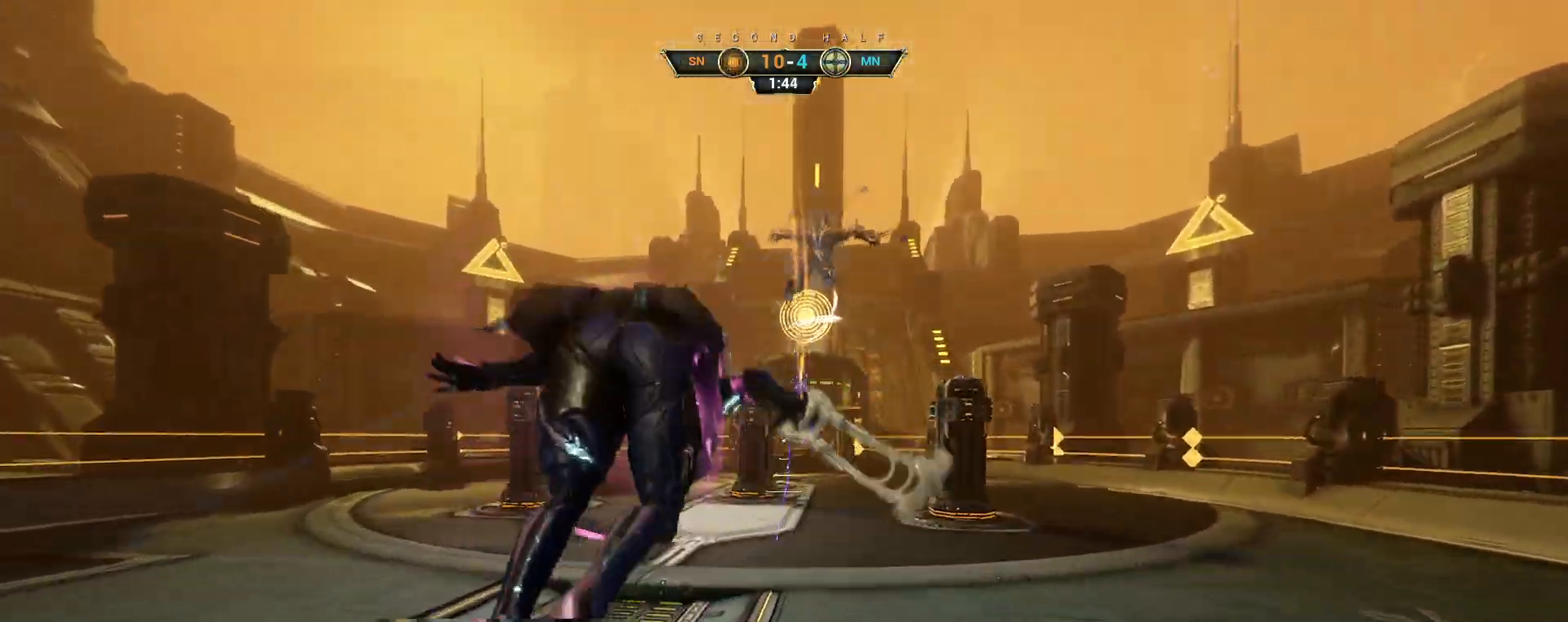
{"keys": ["w"], "mouse": [], "events": [[167, "d", "down"], [450, "d", "up"]]}
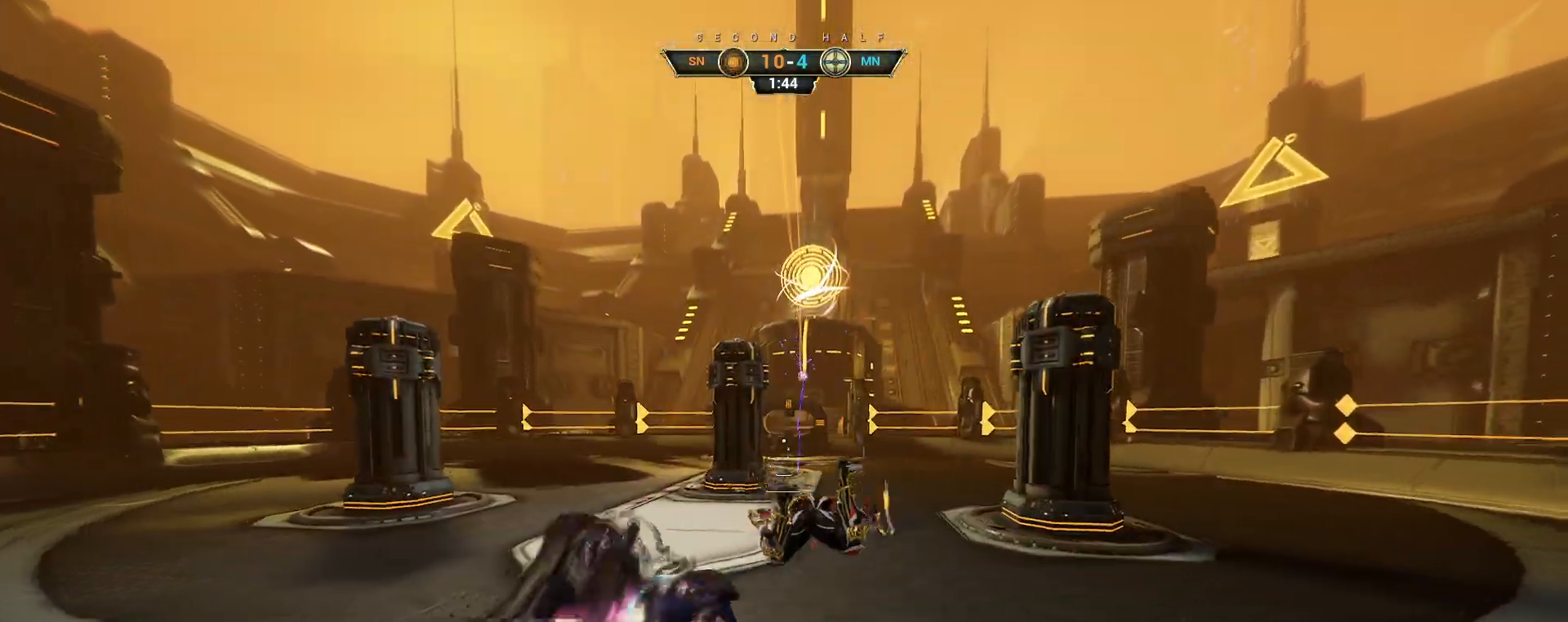
{"keys": ["w"], "mouse": [], "events": [[183, "ctrl", "down"], [250, "space", "down"], [300, "space", "up"], [383, "space", "down"], [450, "space", "up"], [467, "ctrl", "up"]]}
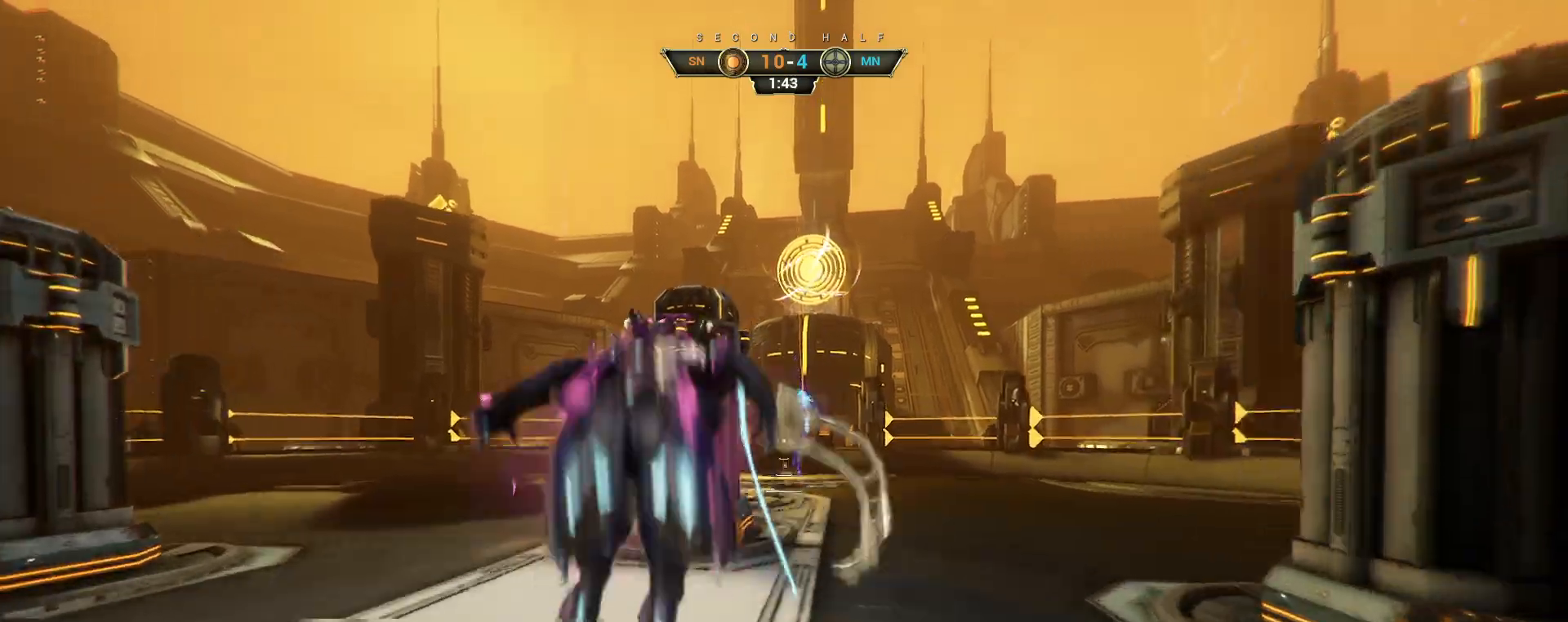
{"keys": ["w"], "mouse": [], "events": [[117, "mouse_right", "down"], [233, "mouse_right", "up"]]}
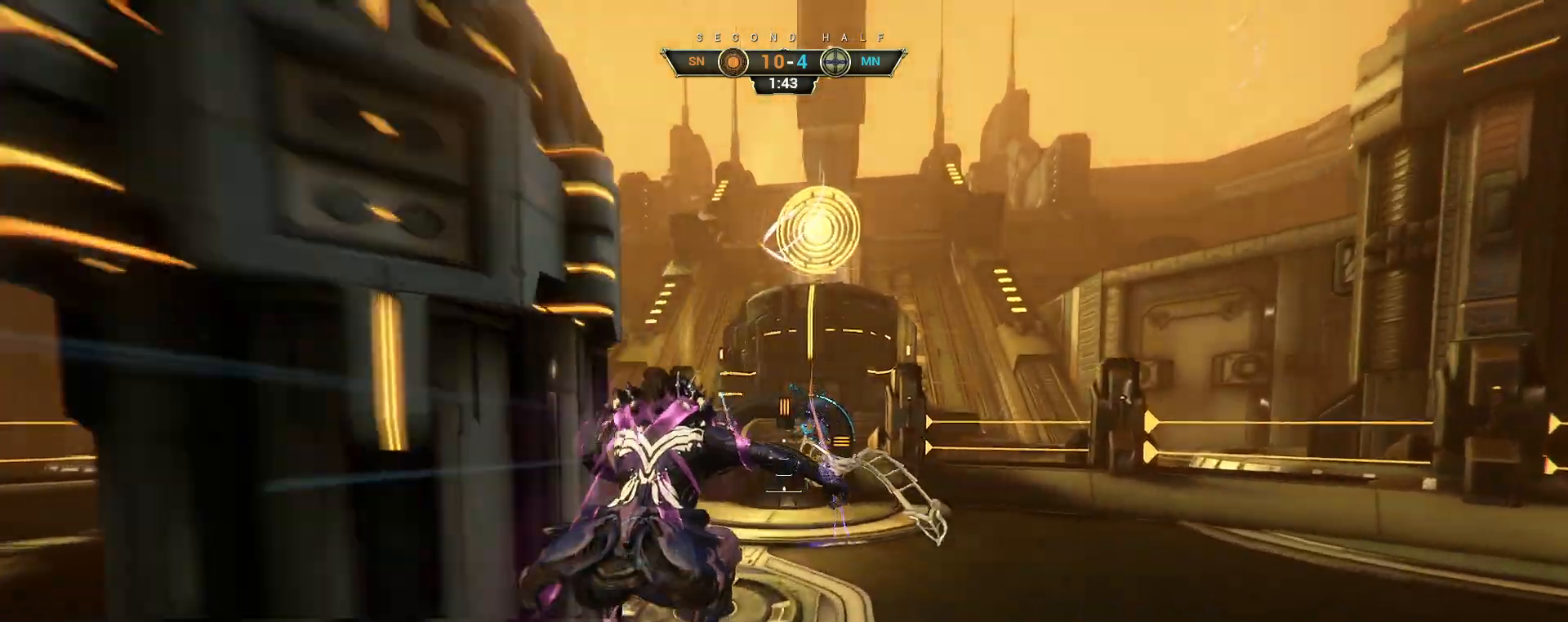
{"keys": ["a", "w"], "mouse": [], "events": [[267, "a", "down"], [283, "e", "down"], [350, "e", "up"]]}
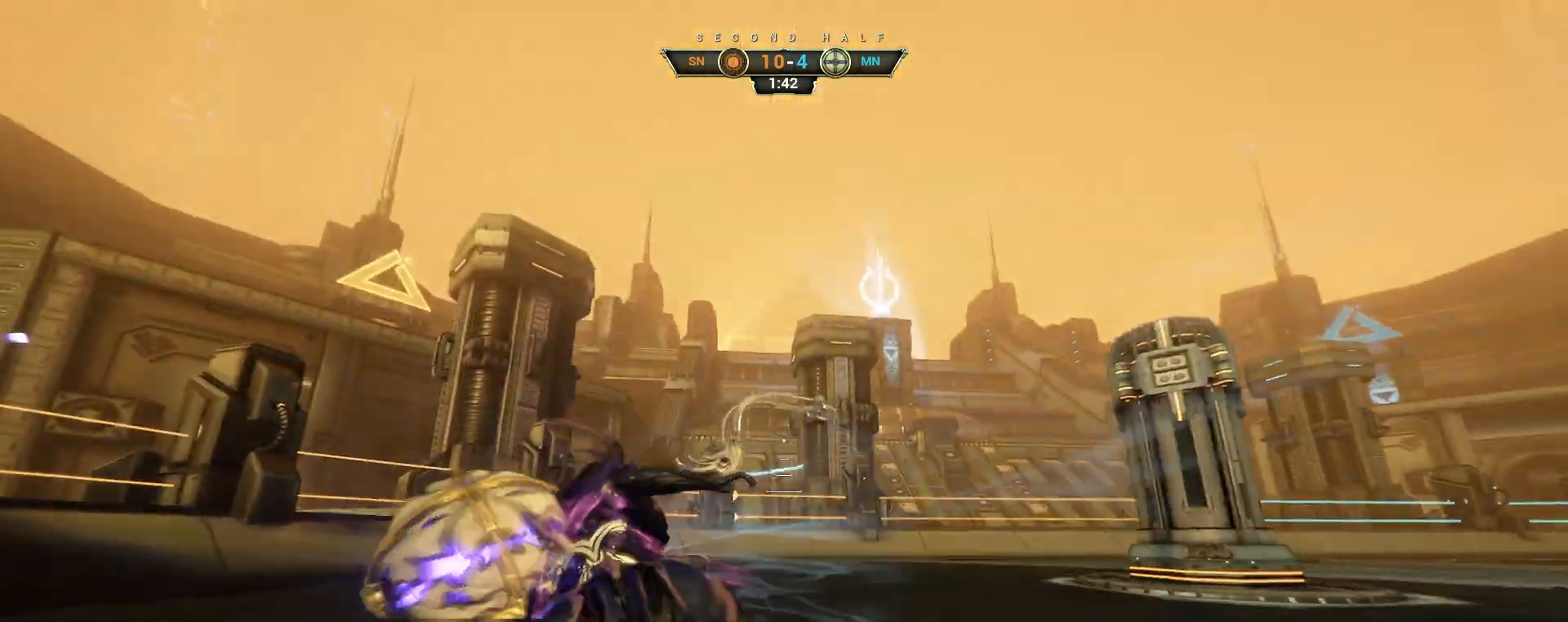
{"keys": ["w"], "mouse": [], "events": [[67, "a", "up"], [67, "d", "down"], [267, "d", "up"]]}
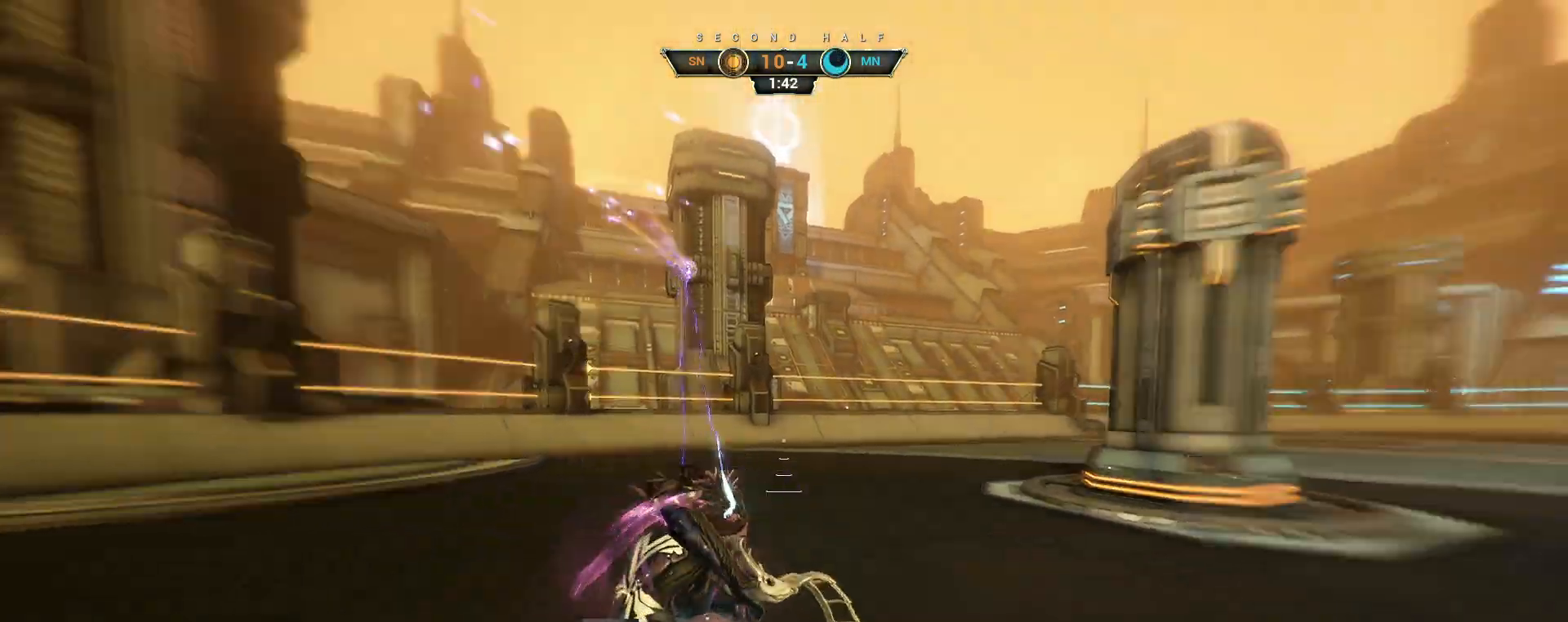
{"keys": [], "mouse": [], "events": [[400, "w", "up"]]}
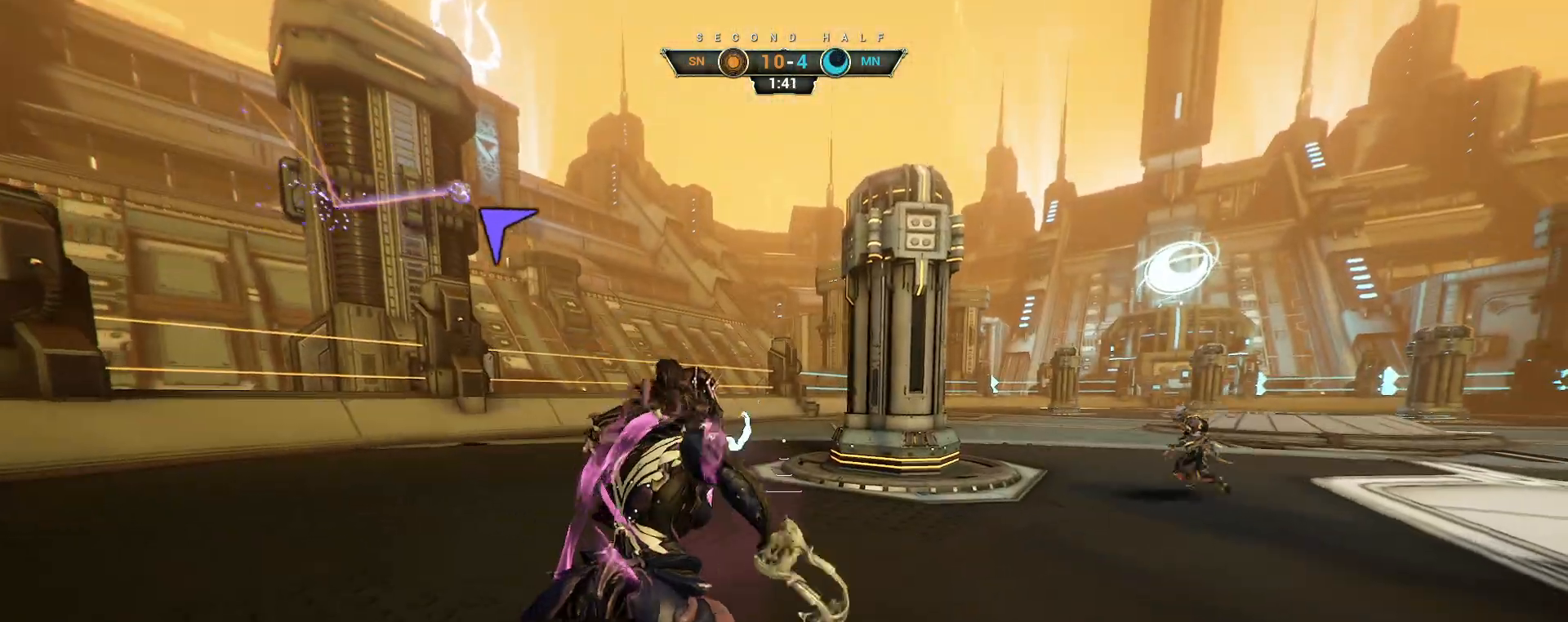
{"keys": ["s"], "mouse": [], "events": [[33, "s", "down"], [283, "ctrl", "down"], [400, "ctrl", "up"]]}
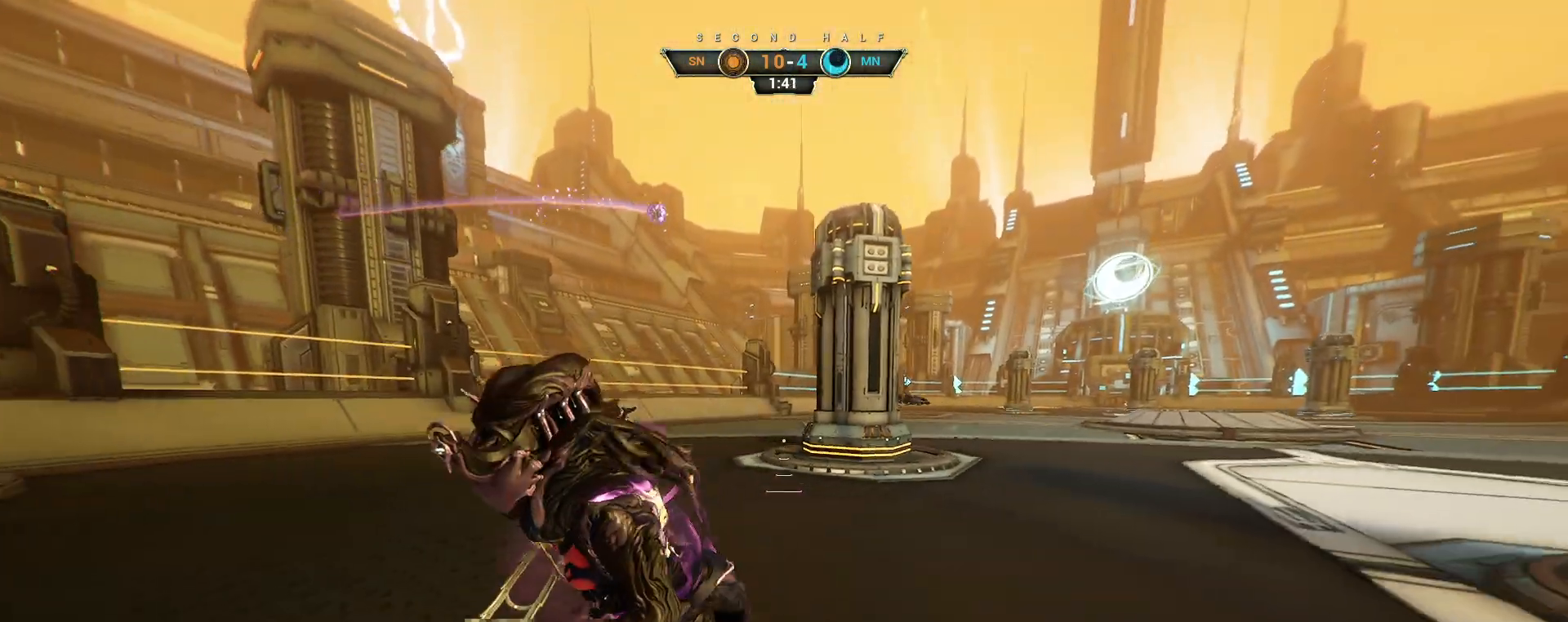
{"keys": ["s"], "mouse": [], "events": []}
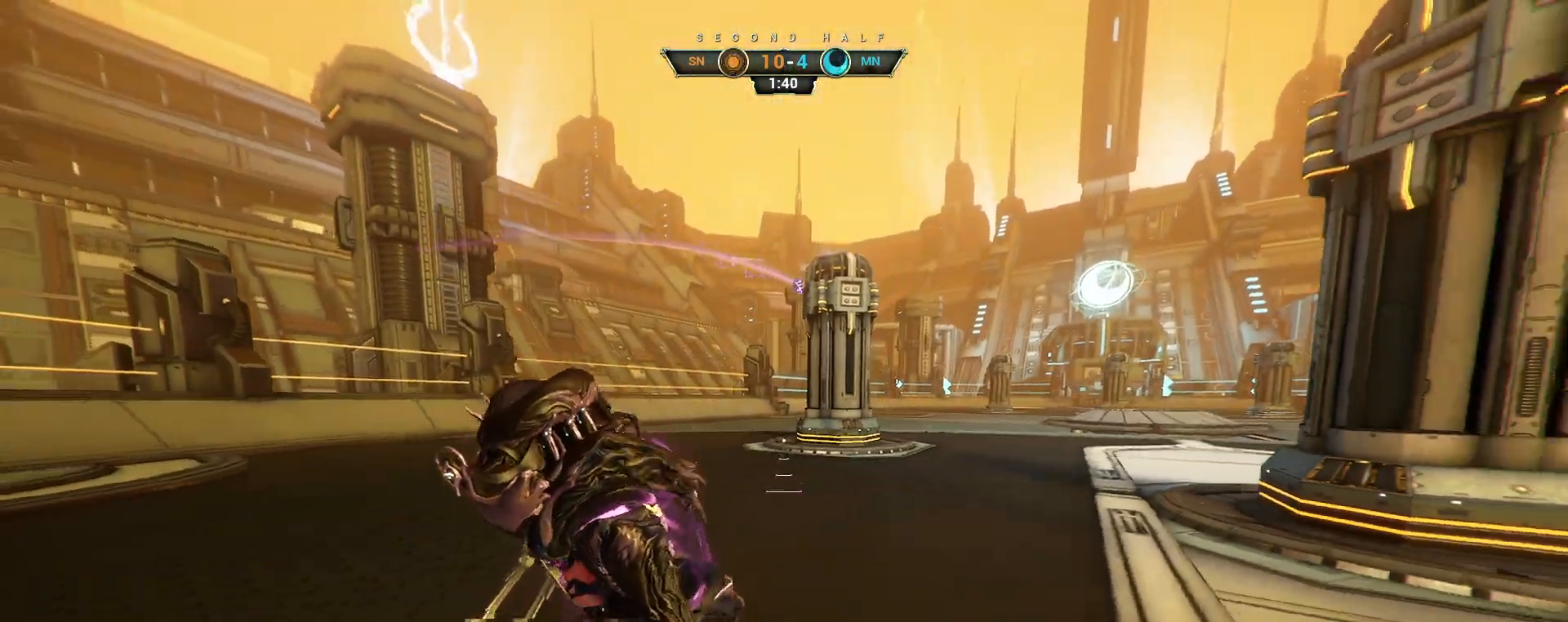
{"keys": ["a", "s"], "mouse": [], "events": [[483, "a", "down"]]}
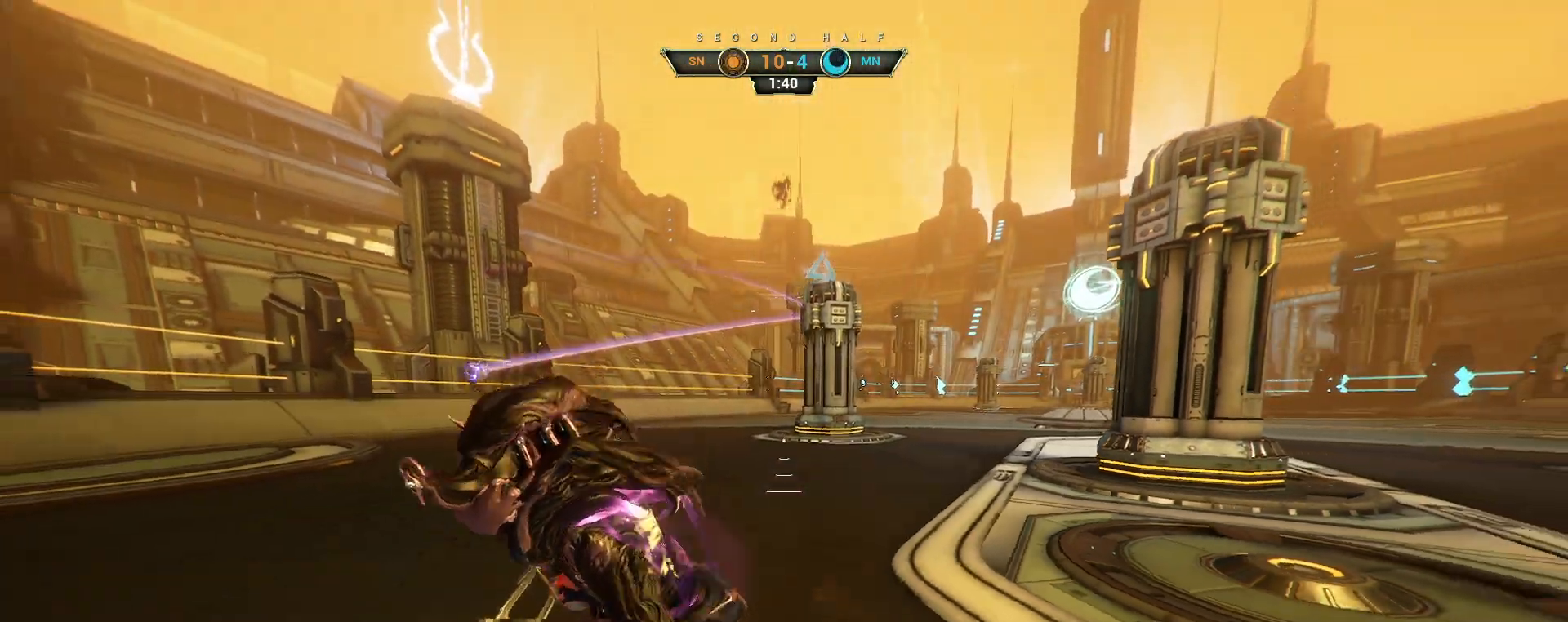
{"keys": ["a", "w"], "mouse": [], "events": [[167, "s", "up"], [467, "w", "down"]]}
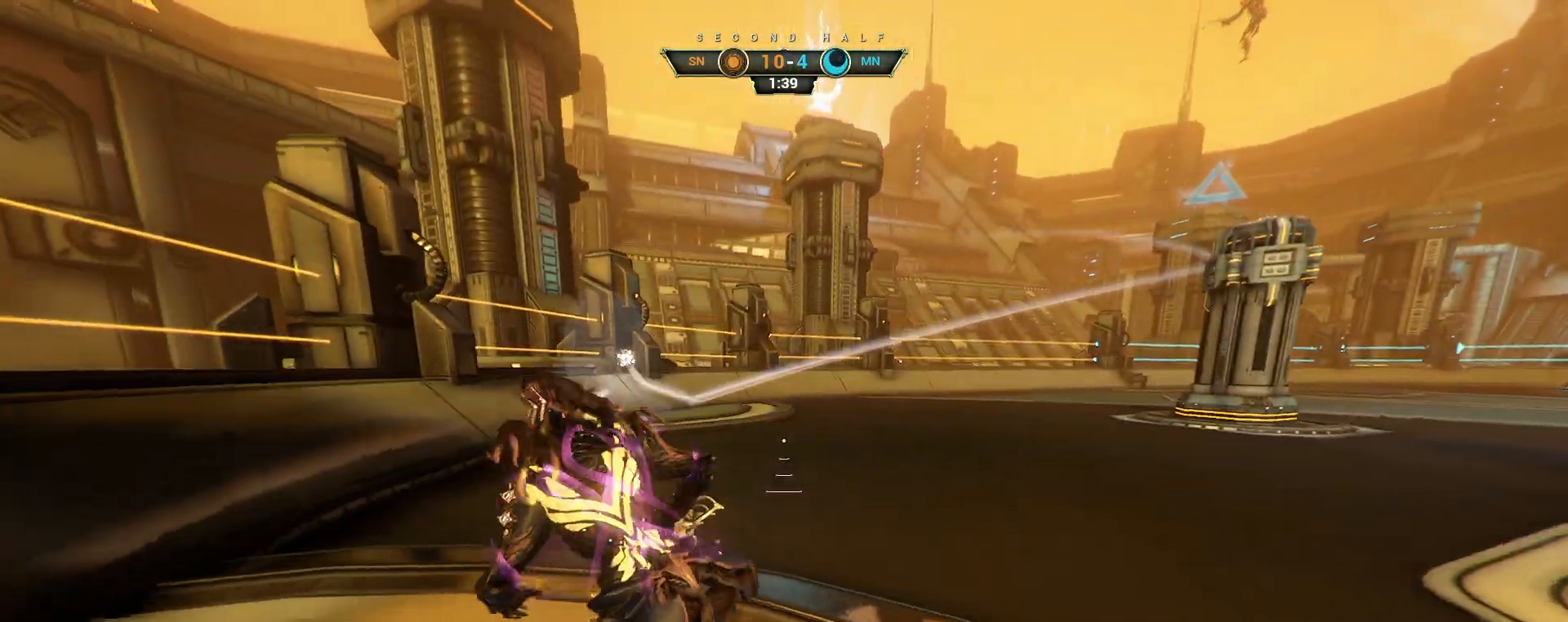
{"keys": ["w"], "mouse": [], "events": [[183, "ctrl", "down"], [250, "a", "up"], [300, "space", "down"], [350, "space", "up"], [417, "ctrl", "up"], [417, "space", "down"], [483, "space", "up"]]}
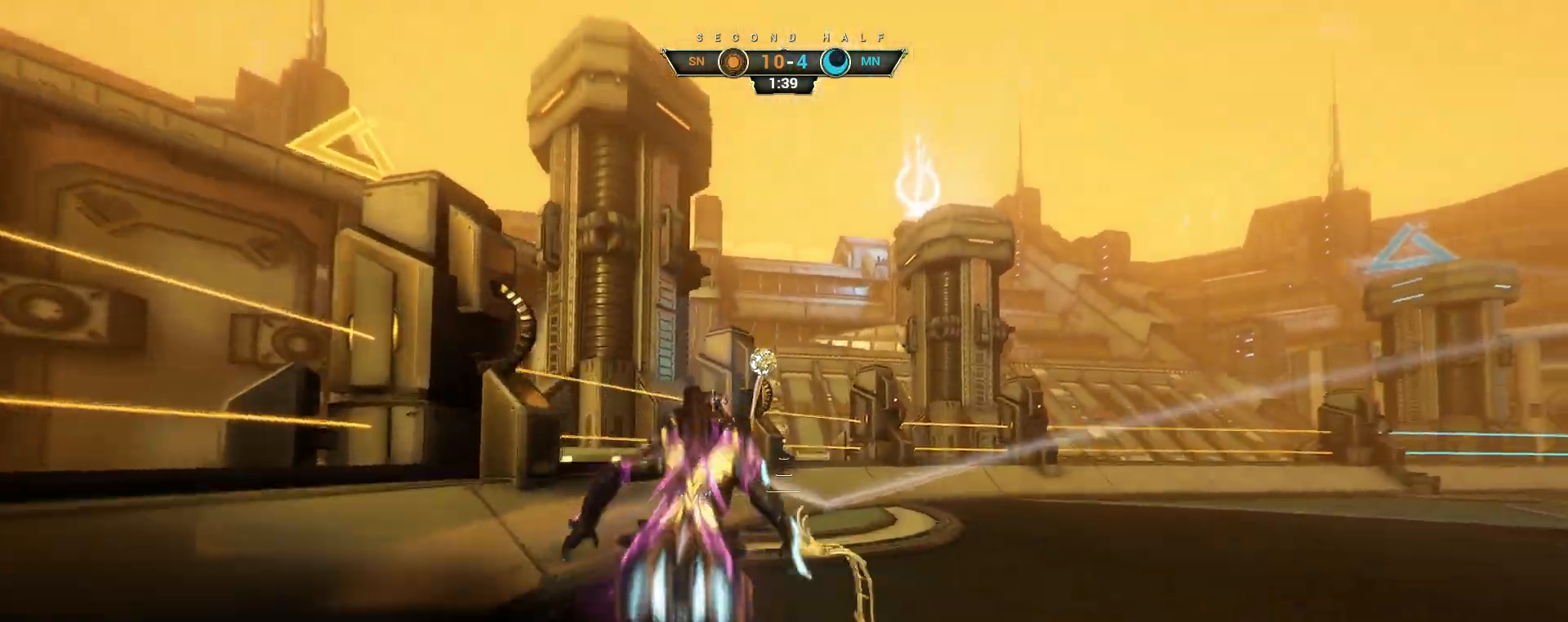
{"keys": ["d", "w"], "mouse": [], "events": [[183, "d", "down"]]}